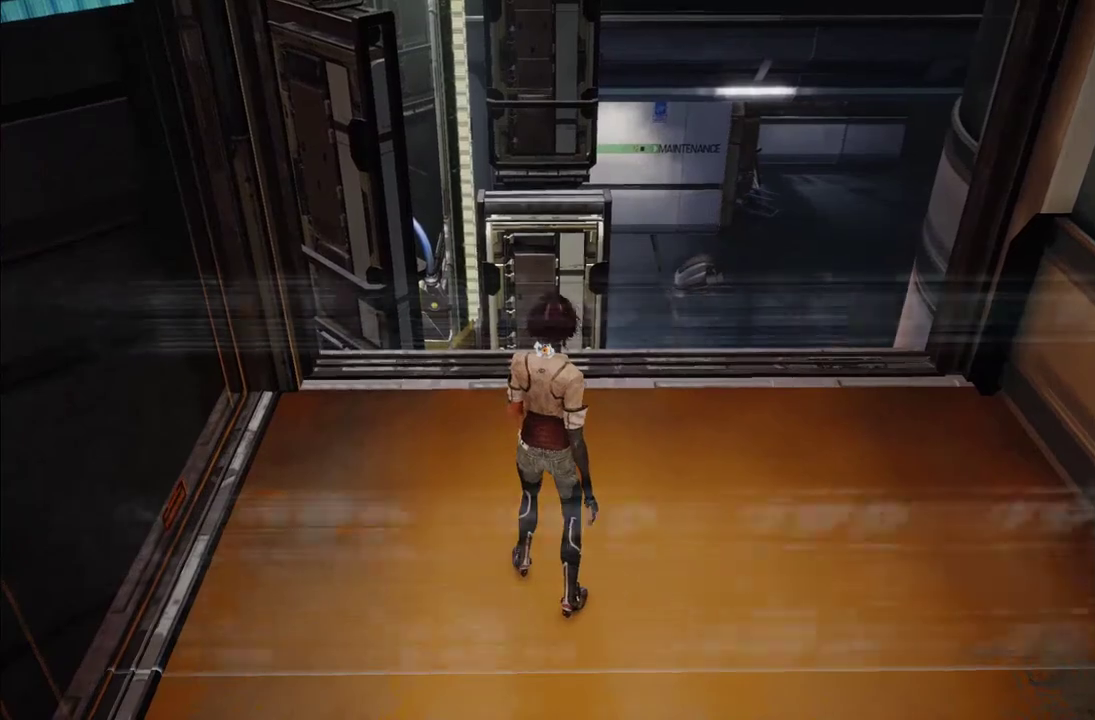
Gameplay with a controller (Xbox layout); each line is a JSON object with the inputs held at the frame after it. "events" lists button and stick changes between this image and that frame as [ms after this image, input, new state], when the widget could be followed in between. This overlay highlights the sticks when they move; stick clicks (L3 R3) are not distinguishable. Not read: L3 R3.
{"buttons": [], "left_stick": "down", "right_stick": "down", "events": [[33, "left_stick", "down"], [250, "right_stick", "down"]]}
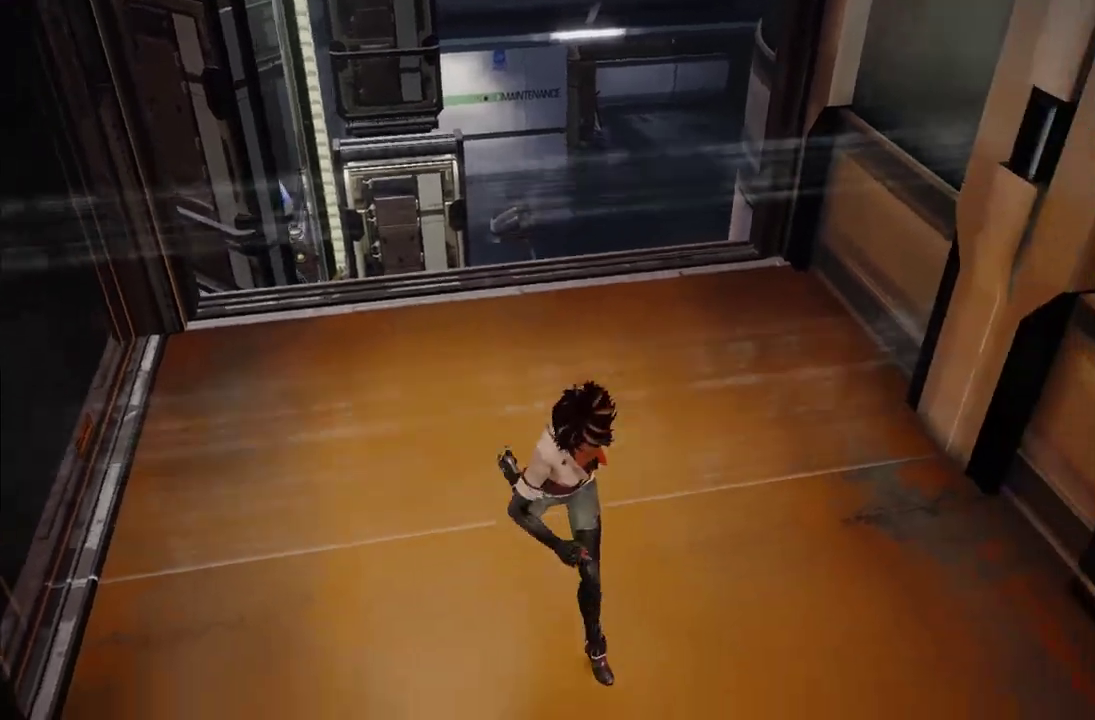
{"buttons": ["A"], "left_stick": "up", "right_stick": "center", "events": [[67, "left_stick", "down-left"], [100, "right_stick", "down-left"], [250, "left_stick", "up"], [317, "right_stick", "center"], [500, "A", "down"]]}
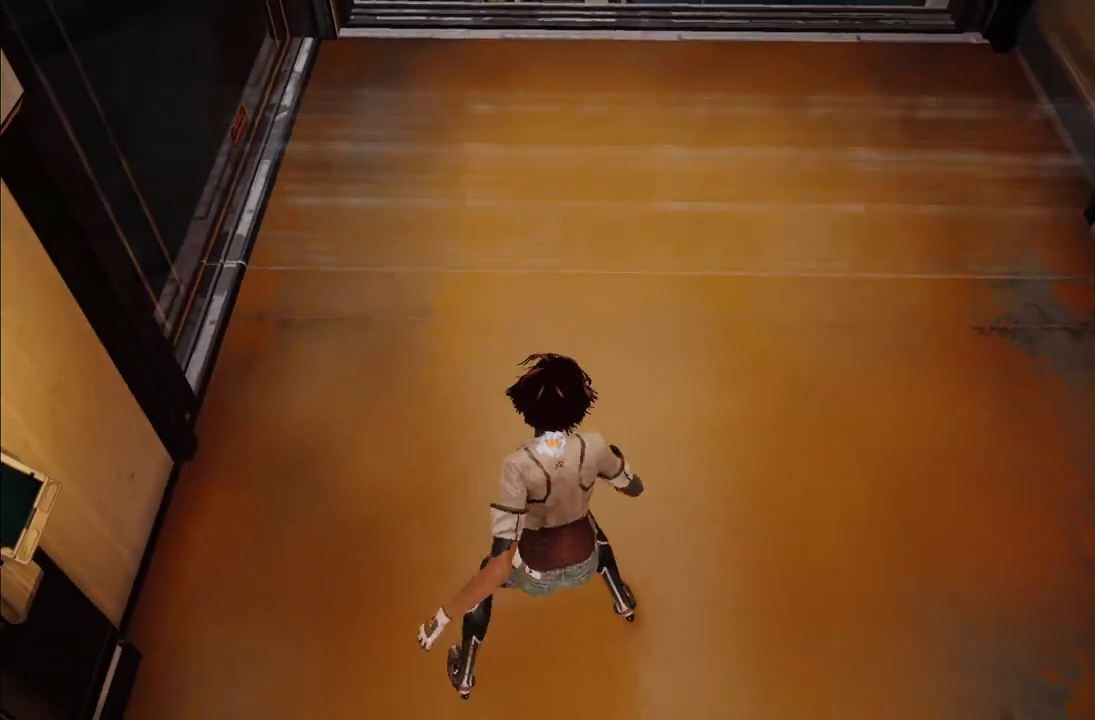
{"buttons": [], "left_stick": "up", "right_stick": "center", "events": [[133, "A", "up"]]}
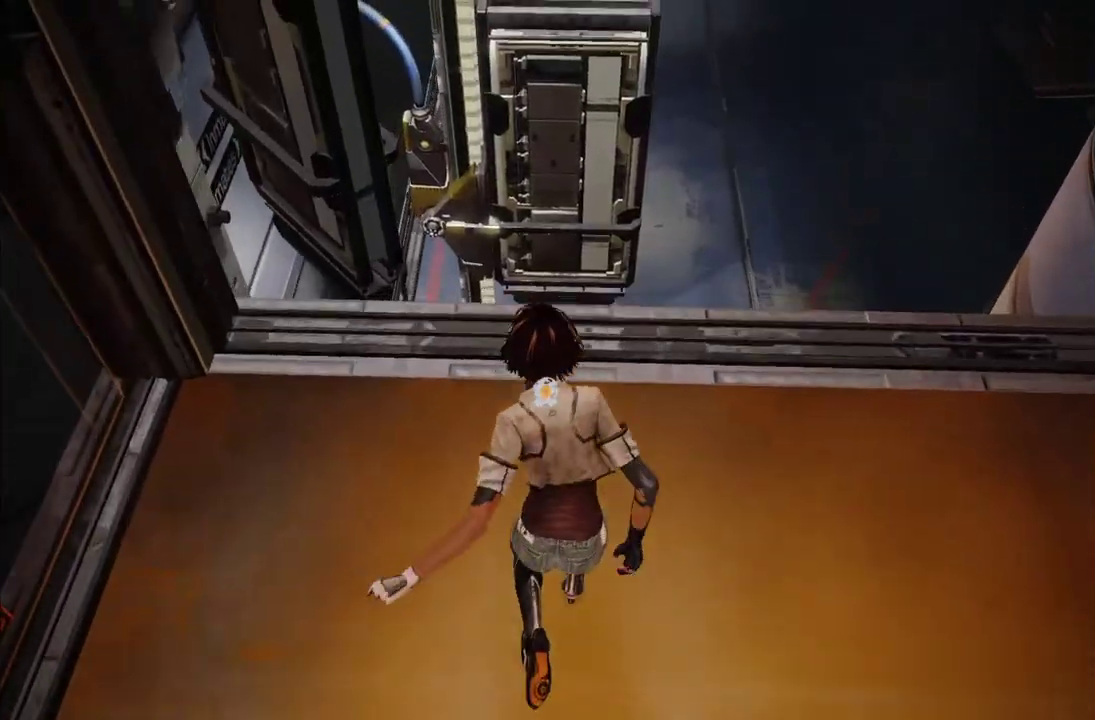
{"buttons": [], "left_stick": "up", "right_stick": "center", "events": [[17, "A", "down"], [133, "A", "up"], [183, "A", "down"], [317, "A", "up"]]}
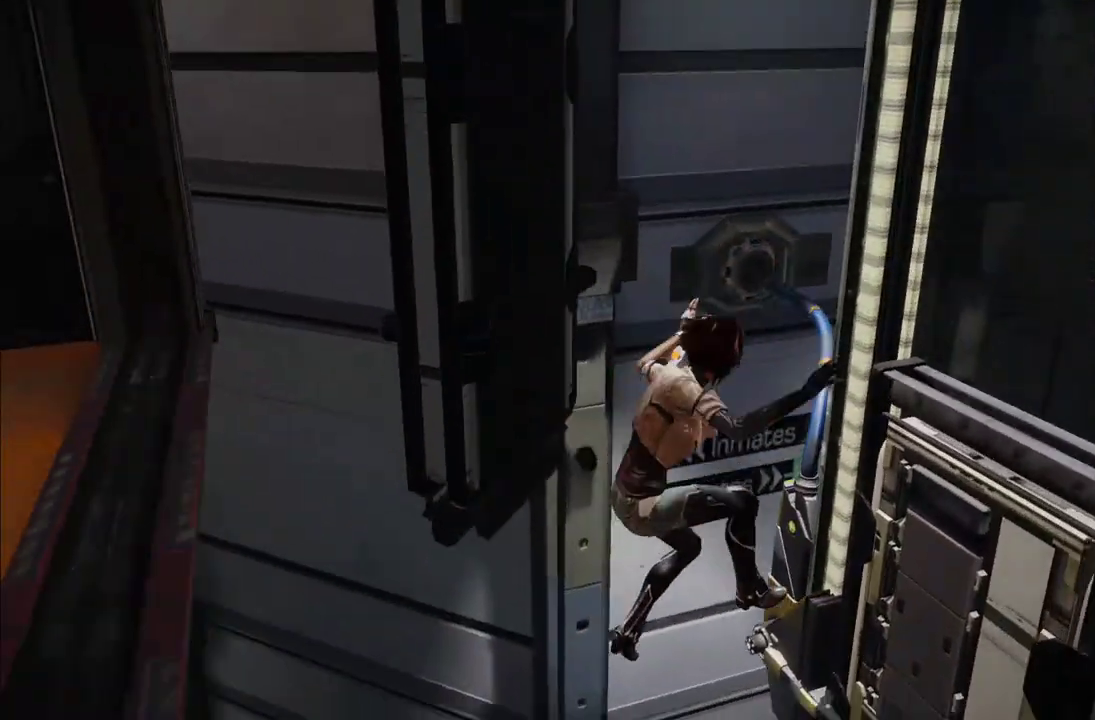
{"buttons": [], "left_stick": "center", "right_stick": "center", "events": [[67, "left_stick", "up-right"], [250, "X", "down"], [350, "X", "up"], [383, "left_stick", "center"]]}